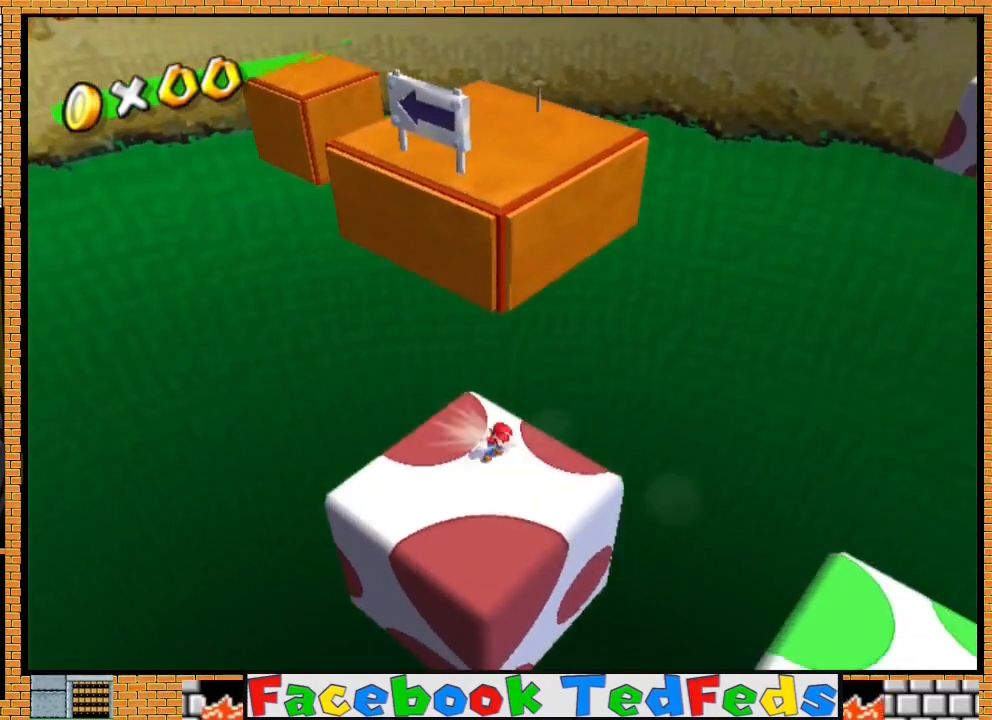
Gameplay with a controller (Xbox layout); each line is a JSON object with the inputs held at the frame after it (dt_ms = milliseconds from this image to that frame). "events" lists button and stick changes between this image and that frame as [ms after this image, input, new state], when the widget could be followed in between.
{"dt_ms": 500, "buttons": ["A", "X"], "left_stick": "up", "right_stick": "center", "events": [[33, "A", "down"], [33, "X", "down"]]}
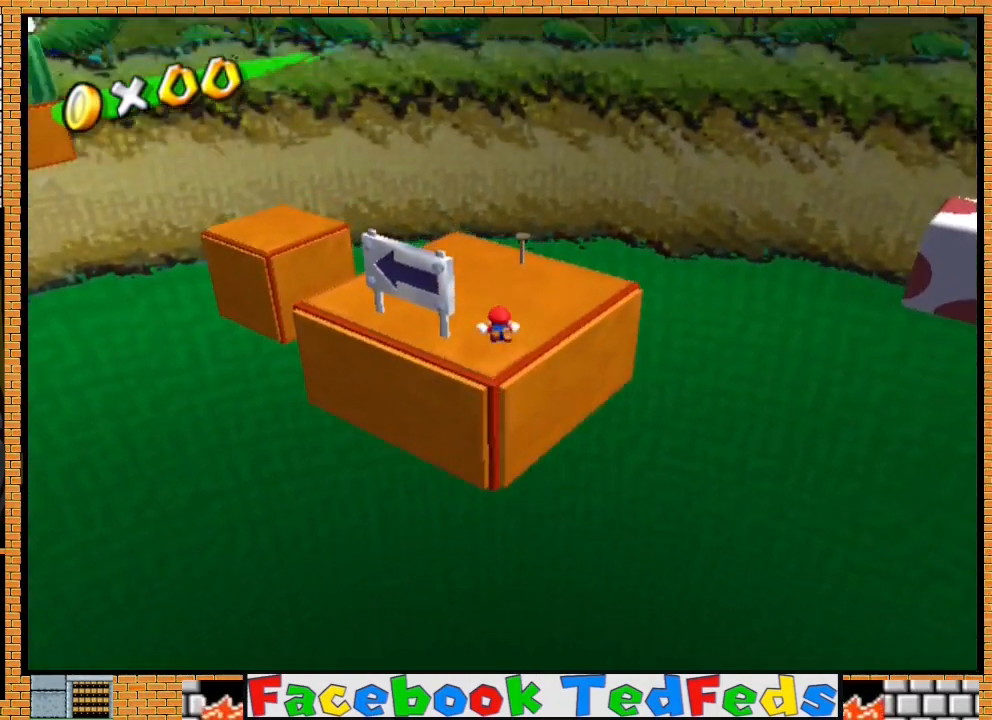
{"dt_ms": 500, "buttons": [], "left_stick": "down-left", "right_stick": "right", "events": [[167, "A", "up"], [167, "X", "up"], [233, "left_stick", "center"], [367, "right_stick", "right"], [400, "left_stick", "left"], [467, "left_stick", "down-left"]]}
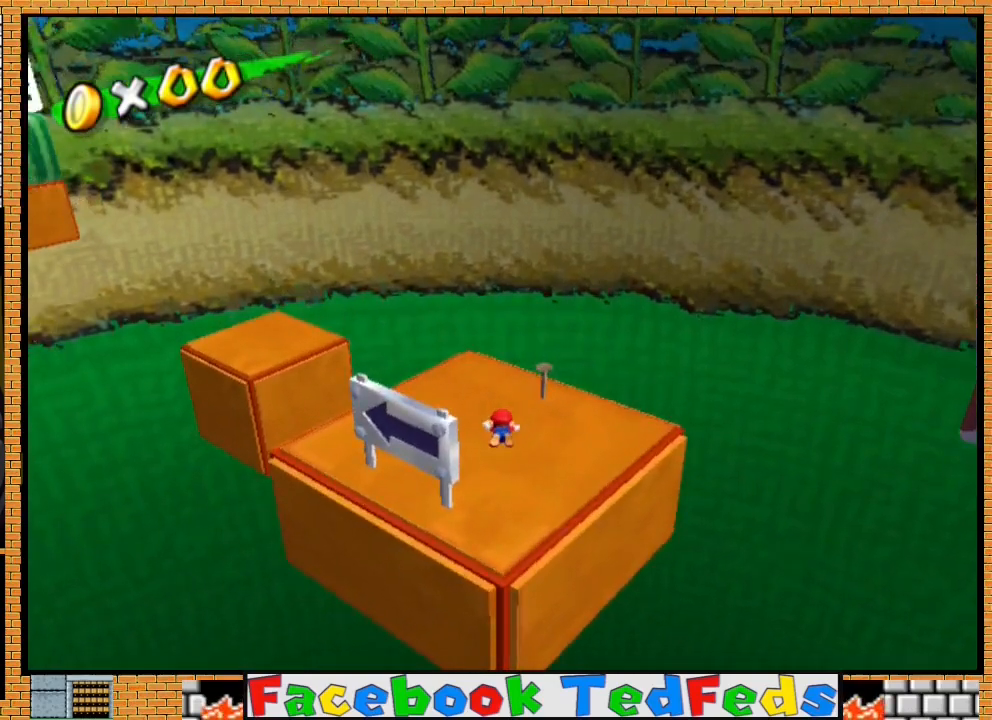
{"dt_ms": 500, "buttons": [], "left_stick": "center", "right_stick": "center", "events": [[100, "left_stick", "down"], [267, "left_stick", "right"], [300, "right_stick", "center"], [467, "left_stick", "center"]]}
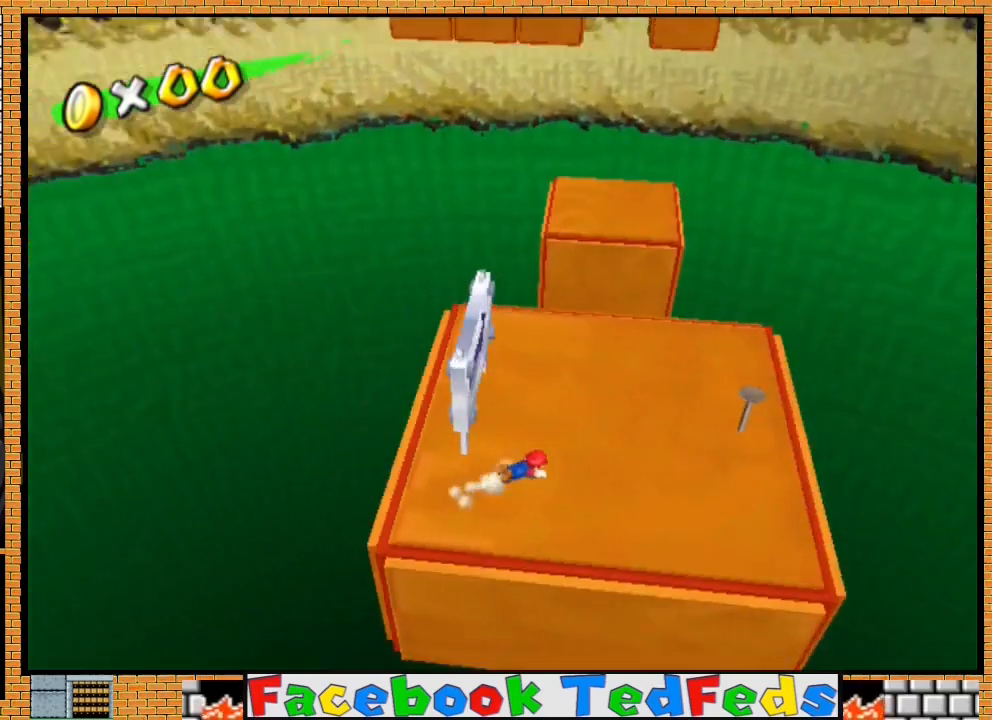
{"dt_ms": 500, "buttons": [], "left_stick": "up-right", "right_stick": "center", "events": [[167, "A", "down"], [233, "A", "up"], [233, "left_stick", "up"], [367, "left_stick", "center"], [467, "left_stick", "up-right"]]}
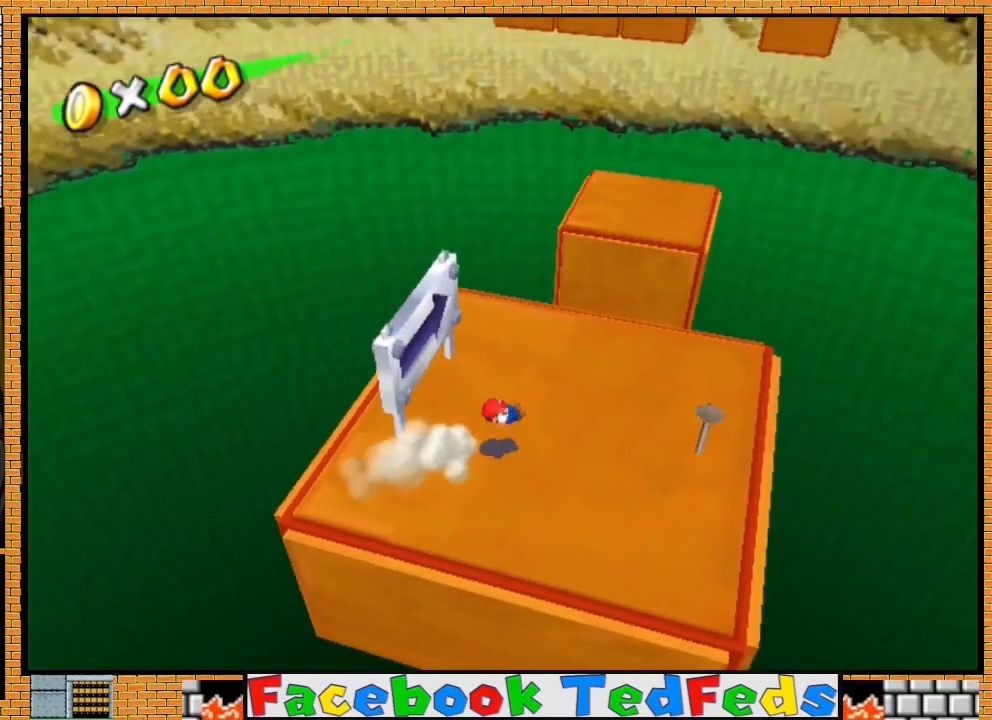
{"dt_ms": 500, "buttons": [], "left_stick": "up-right", "right_stick": "center", "events": []}
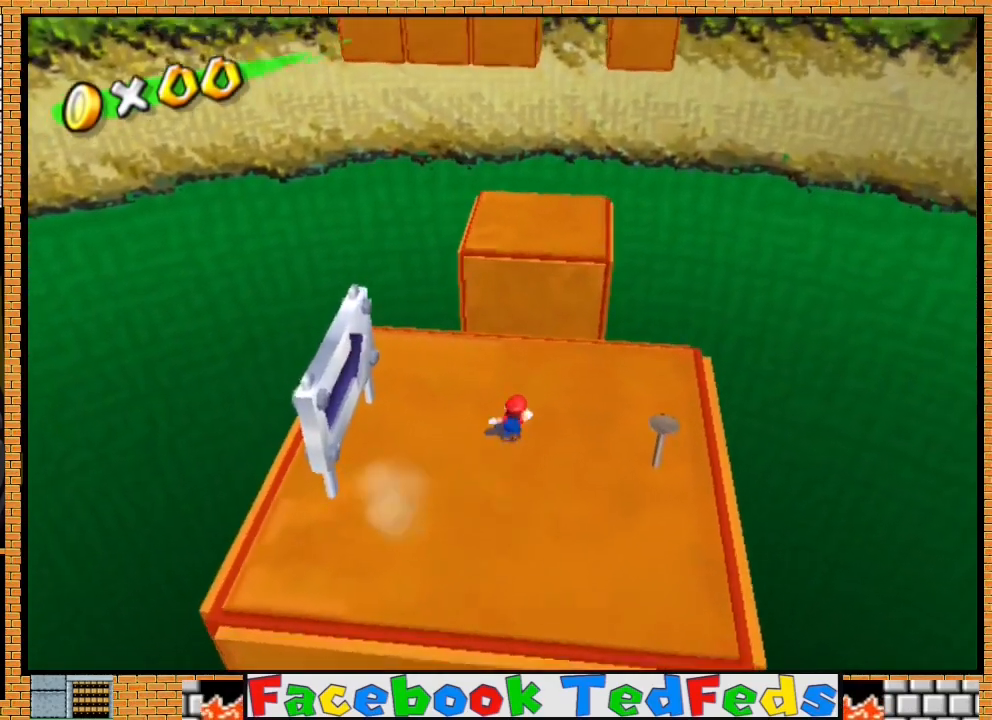
{"dt_ms": 500, "buttons": ["A"], "left_stick": "up-right", "right_stick": "center", "events": [[333, "A", "down"]]}
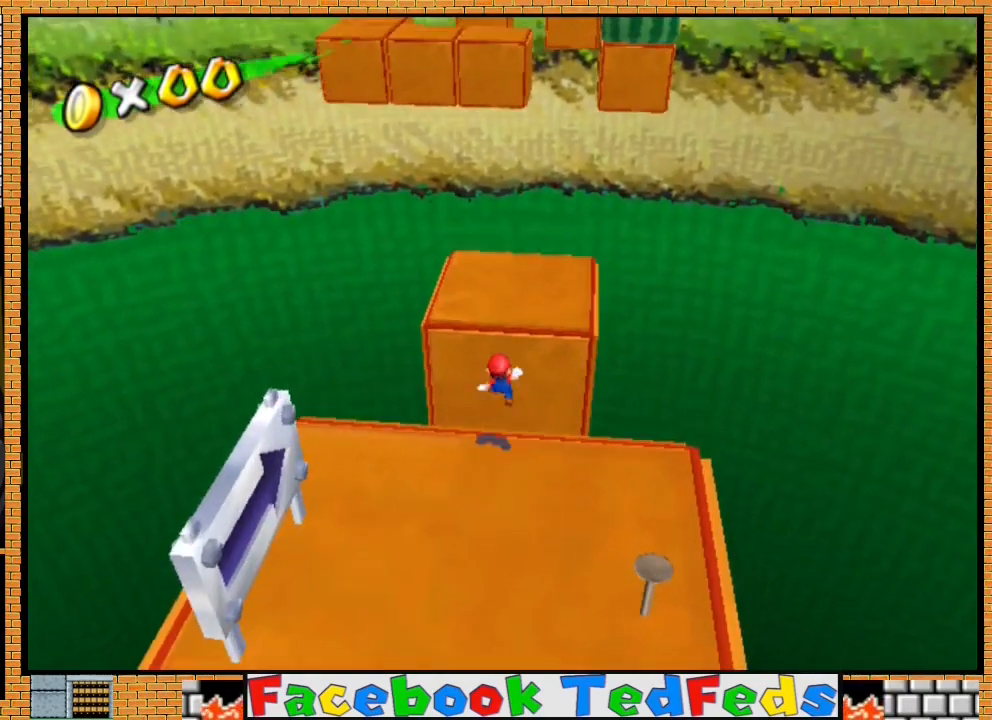
{"dt_ms": 500, "buttons": [], "left_stick": "center", "right_stick": "center", "events": [[400, "A", "up"], [467, "left_stick", "center"]]}
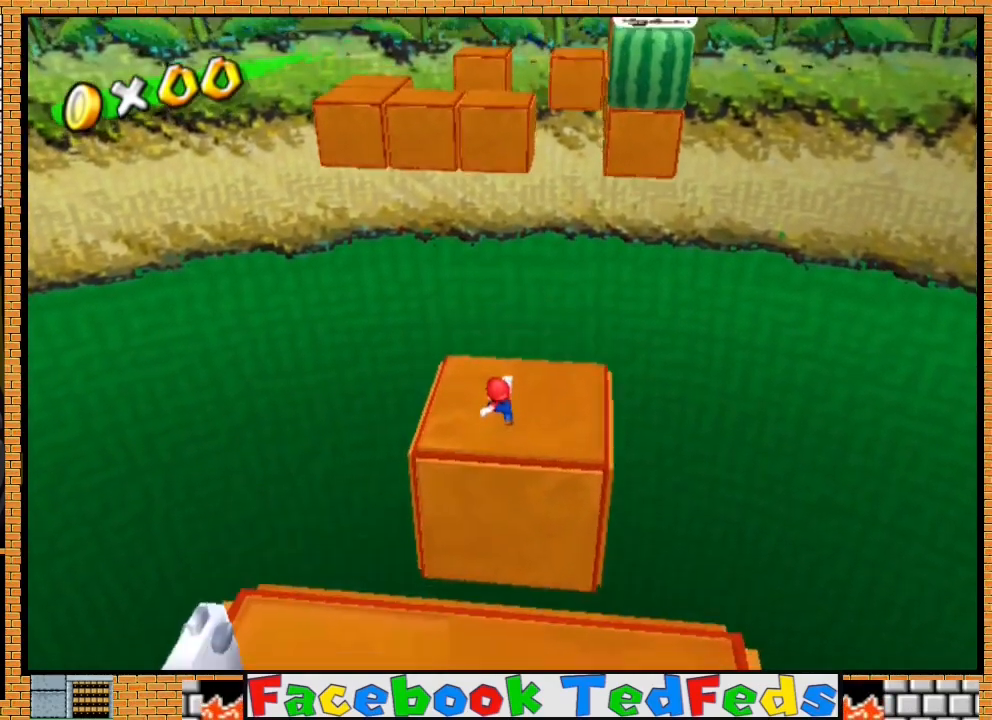
{"dt_ms": 500, "buttons": [], "left_stick": "center", "right_stick": "center", "events": []}
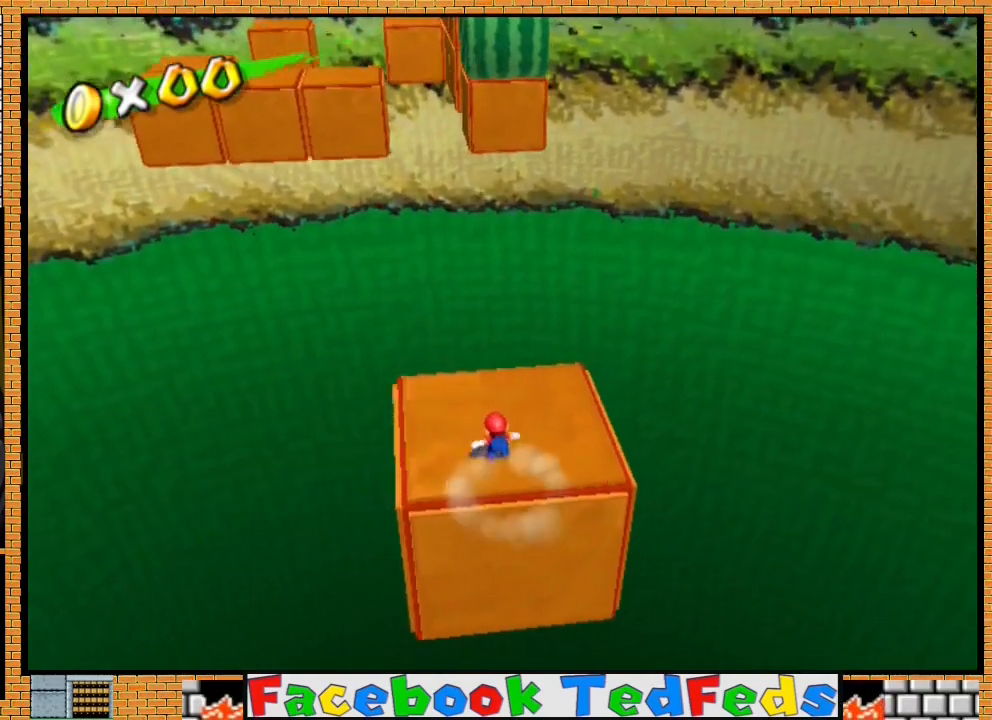
{"dt_ms": 500, "buttons": [], "left_stick": "center", "right_stick": "center", "events": [[233, "left_stick", "up-right"], [267, "right_stick", "right"], [400, "left_stick", "center"], [433, "right_stick", "center"]]}
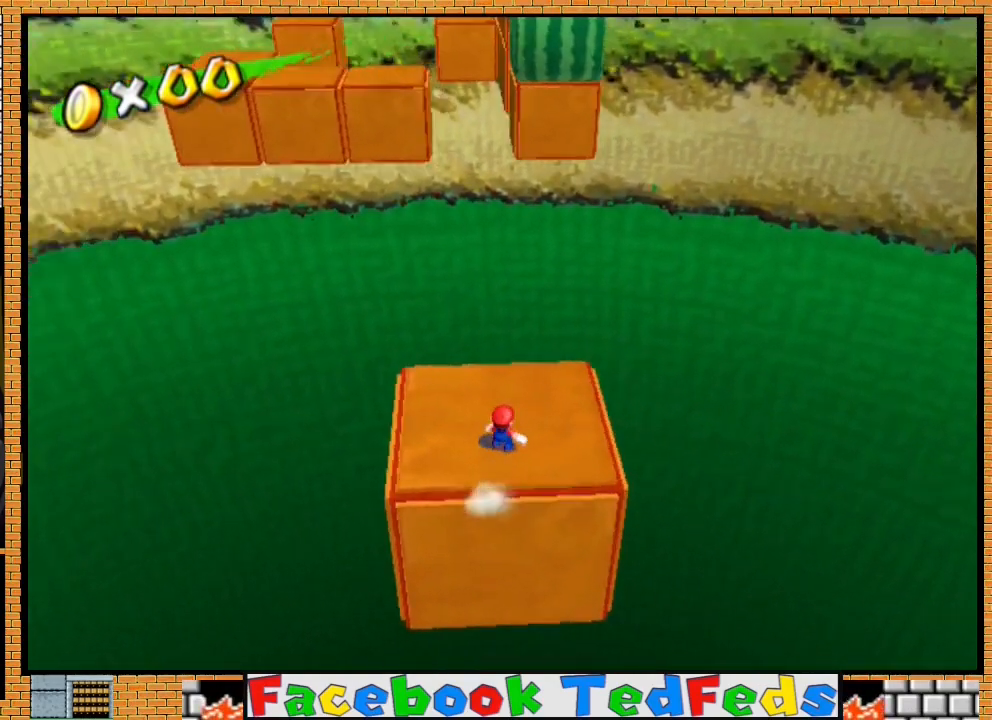
{"dt_ms": 500, "buttons": [], "left_stick": "center", "right_stick": "center", "events": [[67, "left_stick", "up-right"], [200, "left_stick", "center"], [400, "left_stick", "up-right"], [500, "left_stick", "center"]]}
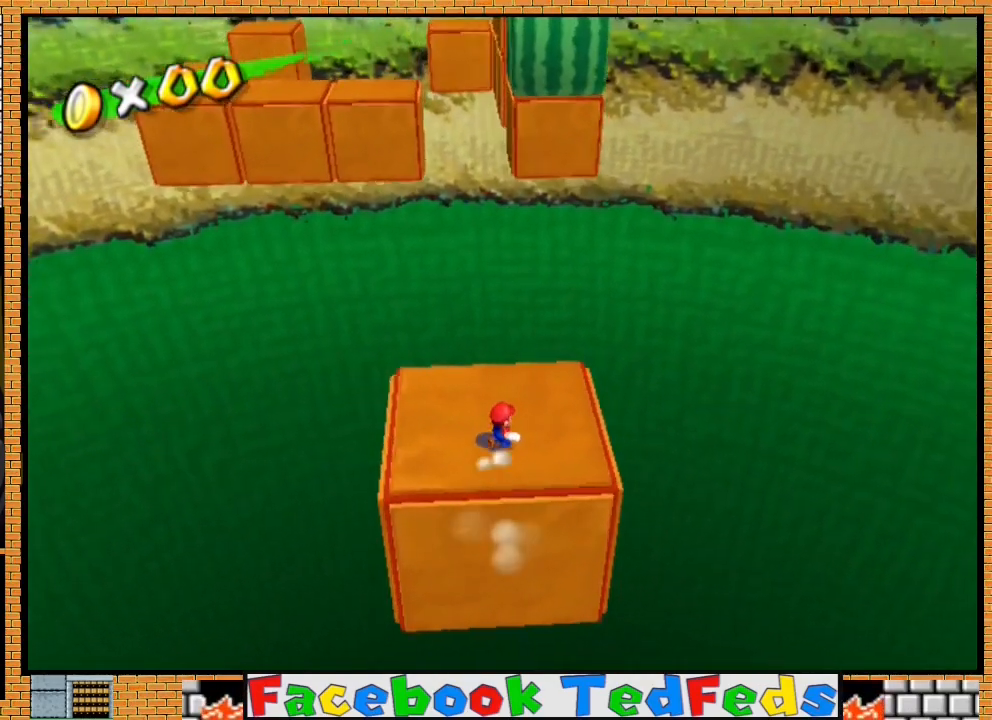
{"dt_ms": 500, "buttons": [], "left_stick": "center", "right_stick": "center", "events": []}
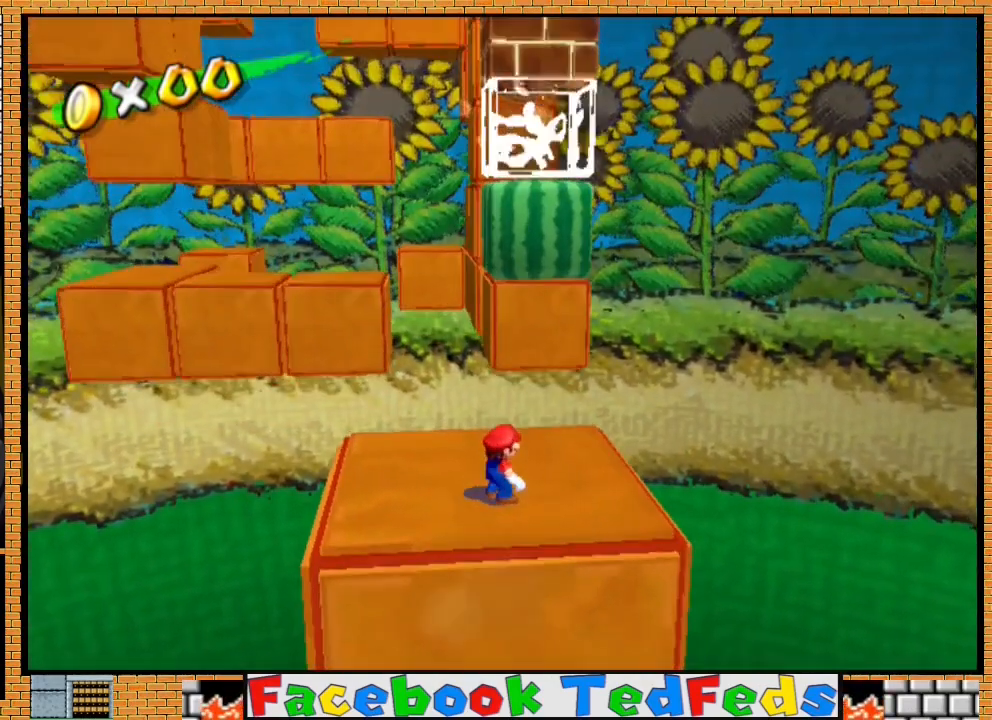
{"dt_ms": 500, "buttons": [], "left_stick": "up-right", "right_stick": "center", "events": [[133, "left_stick", "up-right"], [267, "left_stick", "center"], [467, "left_stick", "up-right"]]}
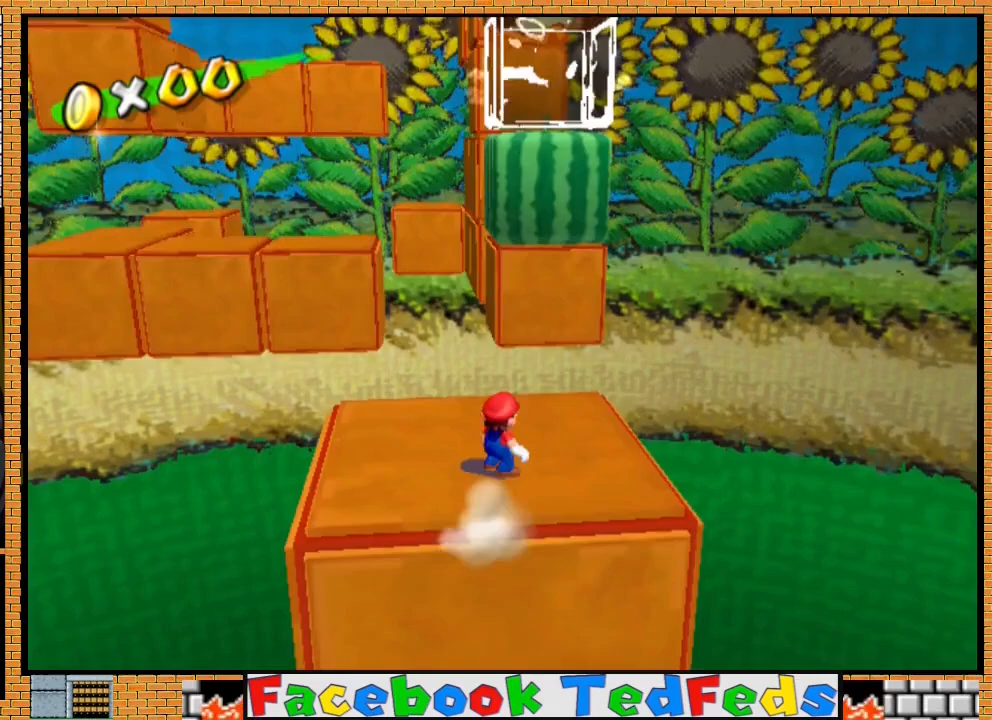
{"dt_ms": 500, "buttons": [], "left_stick": "center", "right_stick": "center", "events": [[100, "left_stick", "center"], [367, "left_stick", "up-right"], [500, "left_stick", "center"]]}
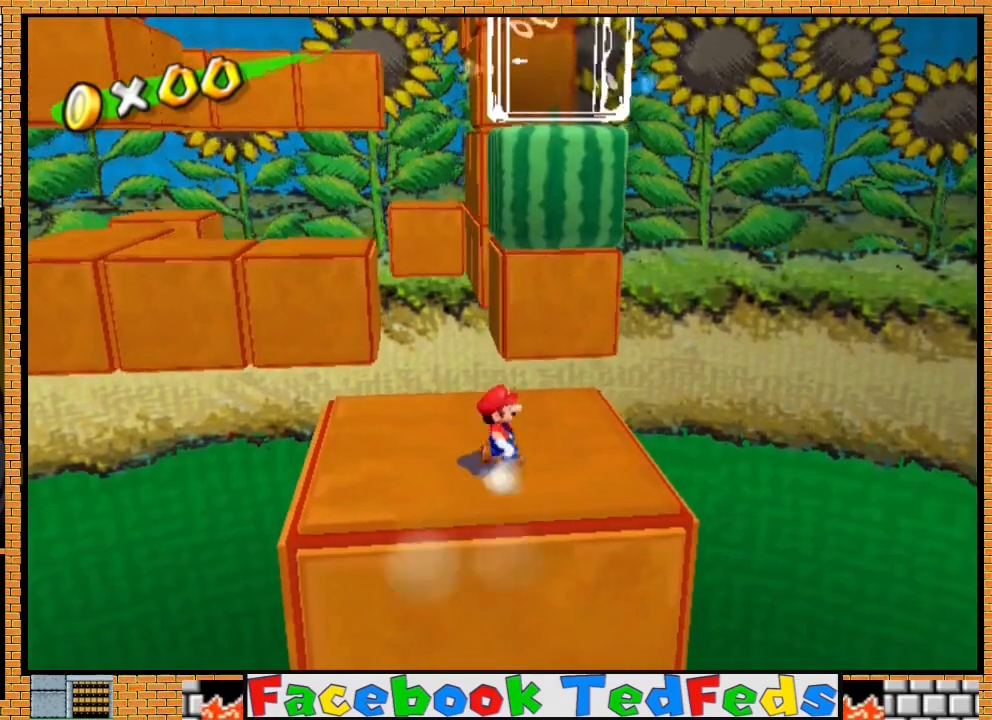
{"dt_ms": 500, "buttons": [], "left_stick": "center", "right_stick": "center", "events": [[267, "left_stick", "up-right"], [467, "left_stick", "center"]]}
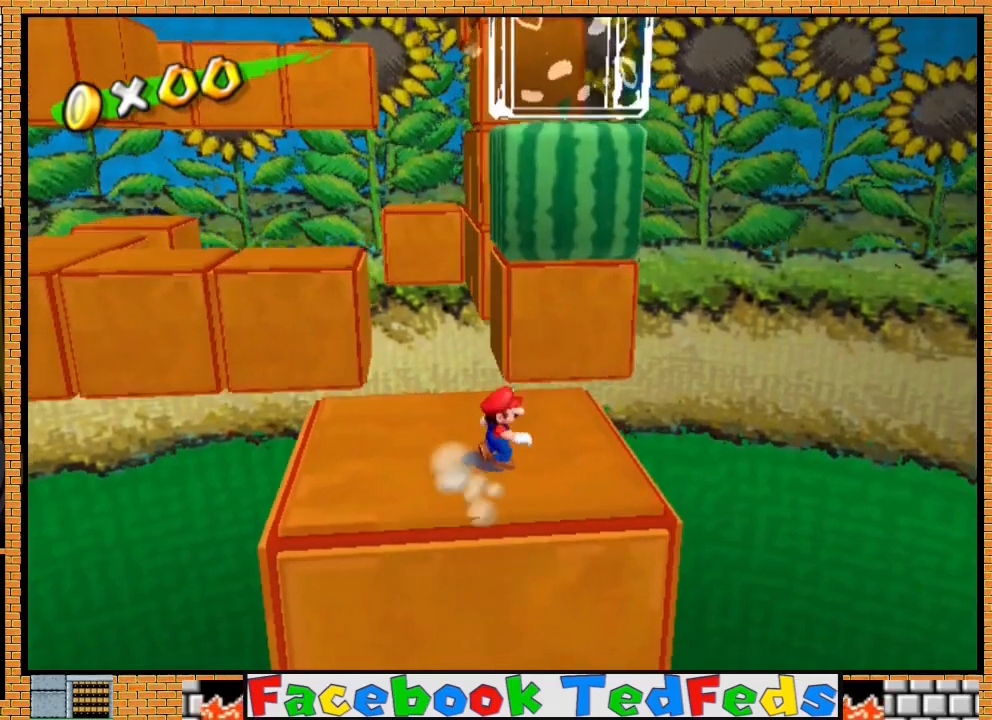
{"dt_ms": 500, "buttons": [], "left_stick": "center", "right_stick": "center", "events": []}
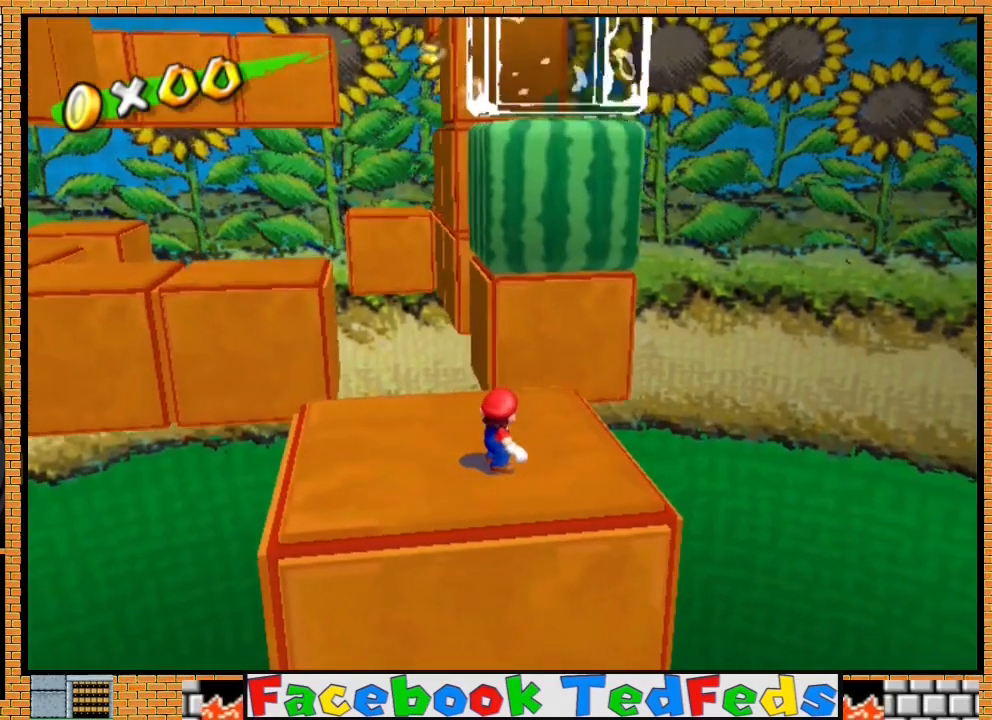
{"dt_ms": 500, "buttons": [], "left_stick": "center", "right_stick": "center", "events": [[267, "left_stick", "up-right"], [467, "left_stick", "center"]]}
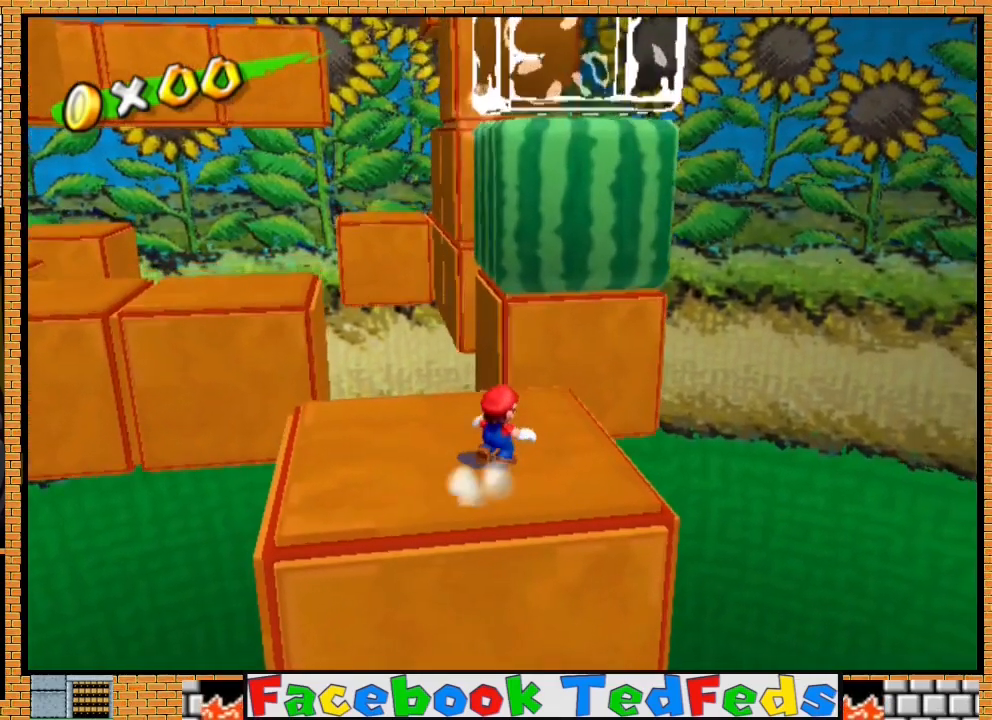
{"dt_ms": 500, "buttons": [], "left_stick": "center", "right_stick": "center", "events": [[133, "left_stick", "up-right"], [267, "left_stick", "center"]]}
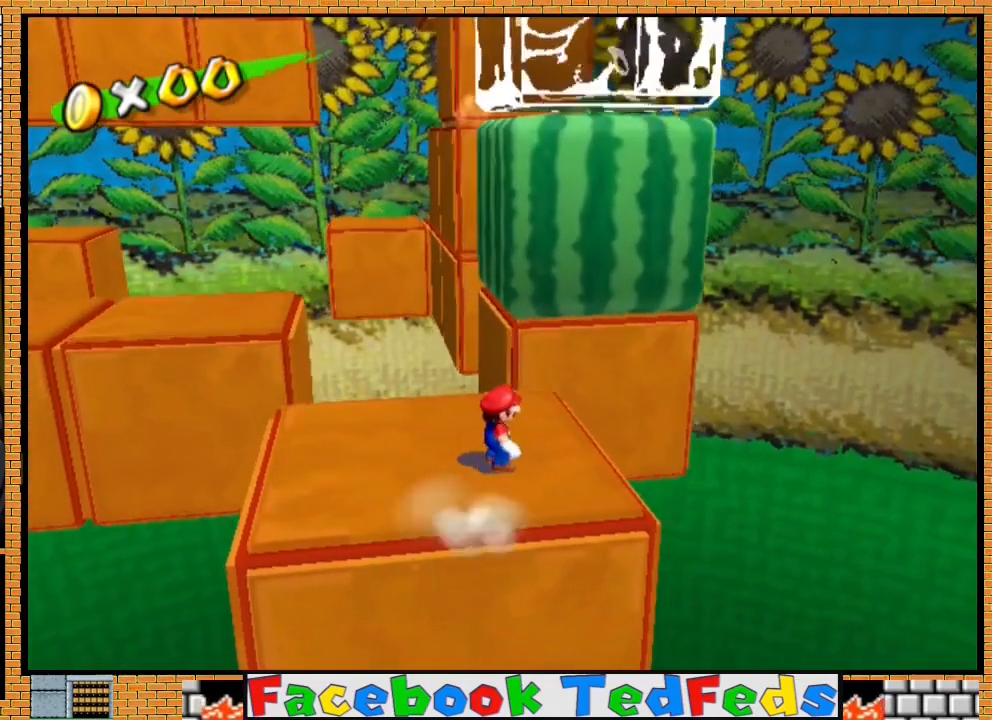
{"dt_ms": 500, "buttons": [], "left_stick": "center", "right_stick": "center", "events": []}
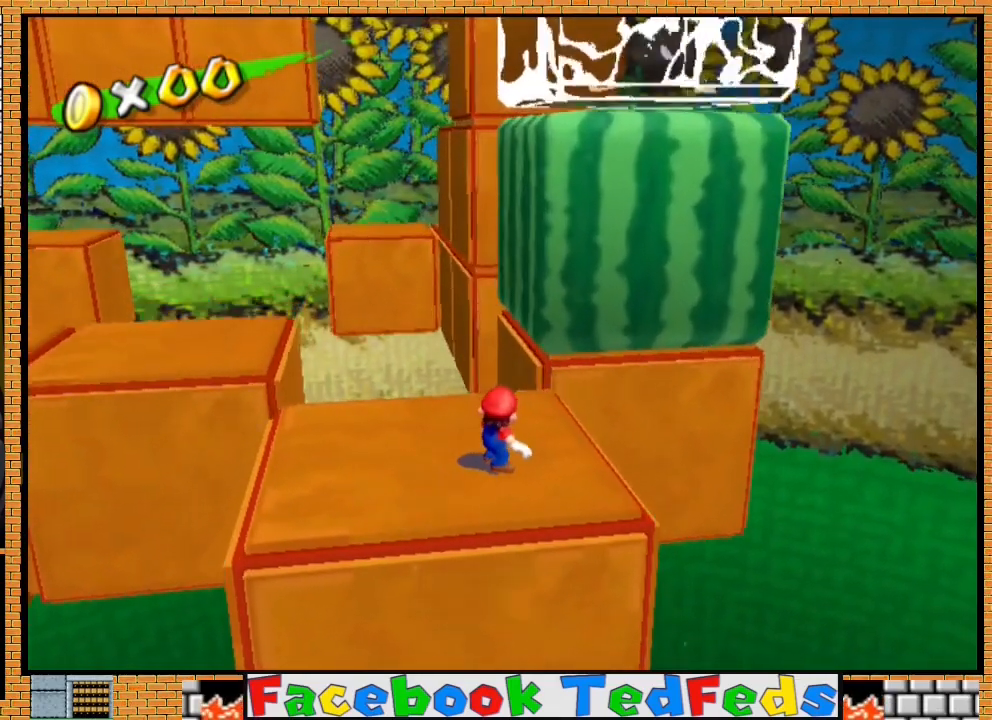
{"dt_ms": 500, "buttons": [], "left_stick": "up-right", "right_stick": "center", "events": [[500, "left_stick", "up-right"]]}
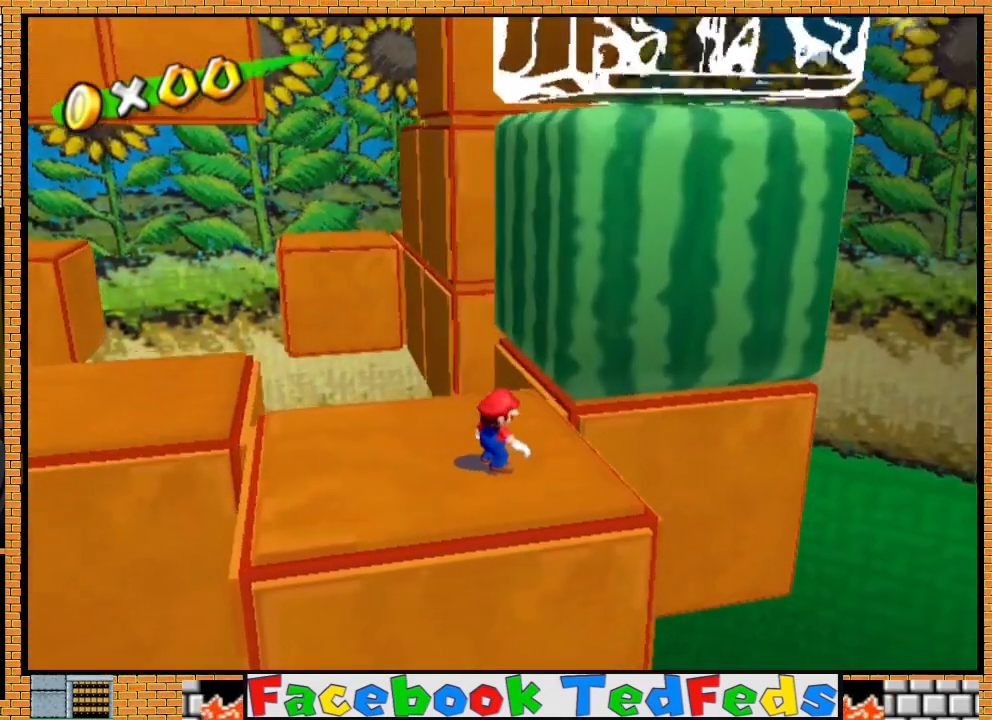
{"dt_ms": 500, "buttons": [], "left_stick": "up", "right_stick": "center", "events": [[300, "left_stick", "left"], [400, "left_stick", "right"], [467, "left_stick", "up"]]}
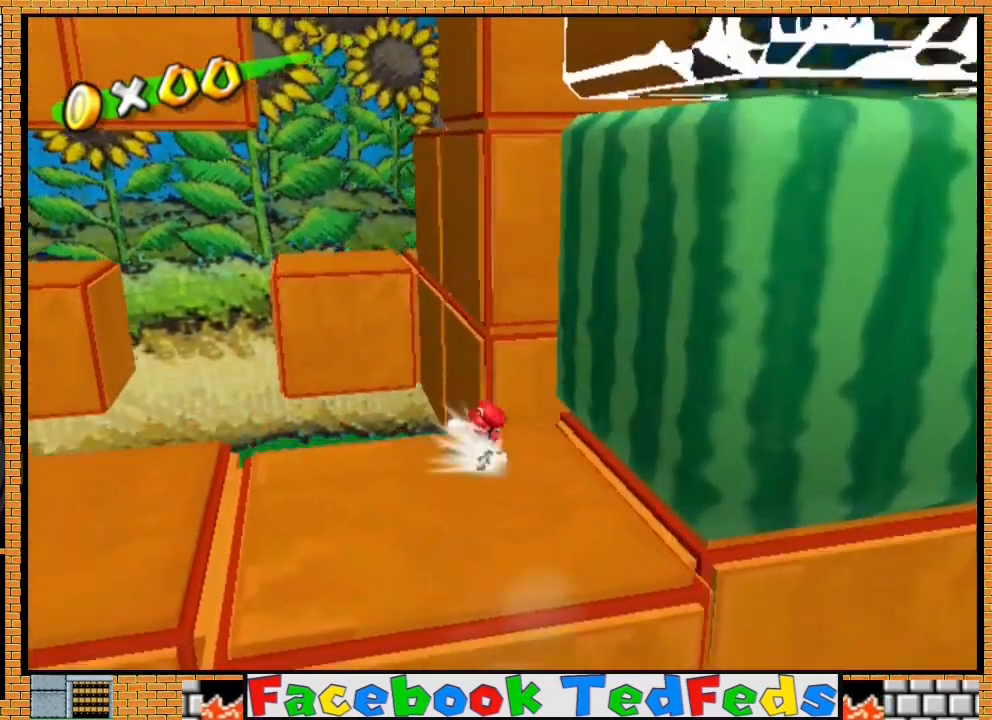
{"dt_ms": 500, "buttons": ["A"], "left_stick": "up-right", "right_stick": "center", "events": [[67, "A", "down"], [300, "left_stick", "up-right"]]}
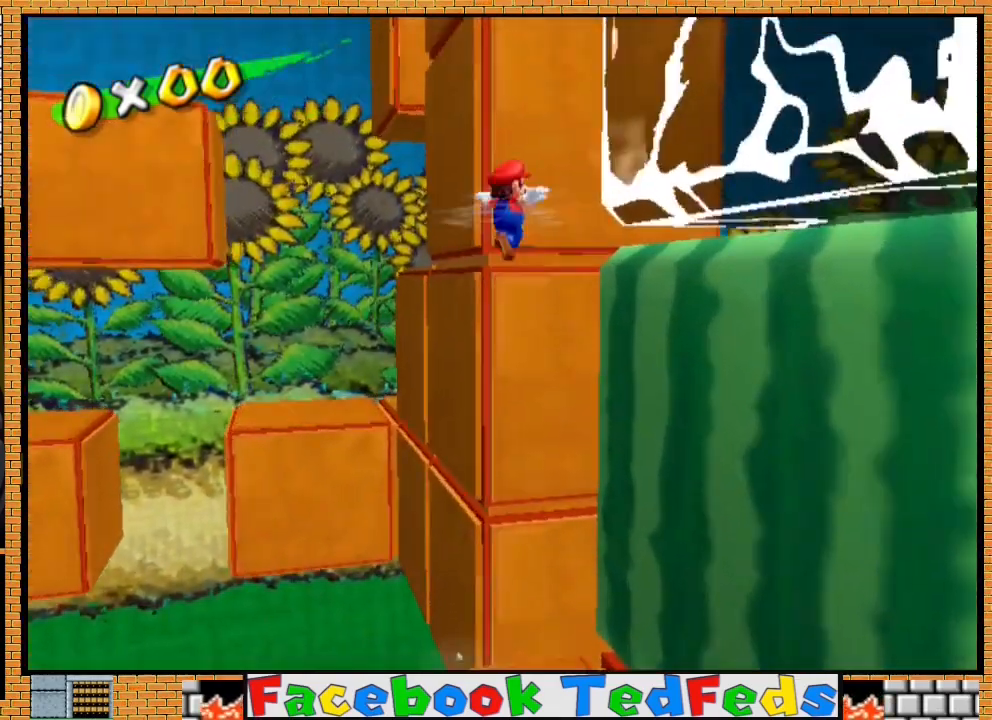
{"dt_ms": 500, "buttons": [], "left_stick": "up", "right_stick": "center", "events": [[133, "left_stick", "up"], [400, "A", "up"]]}
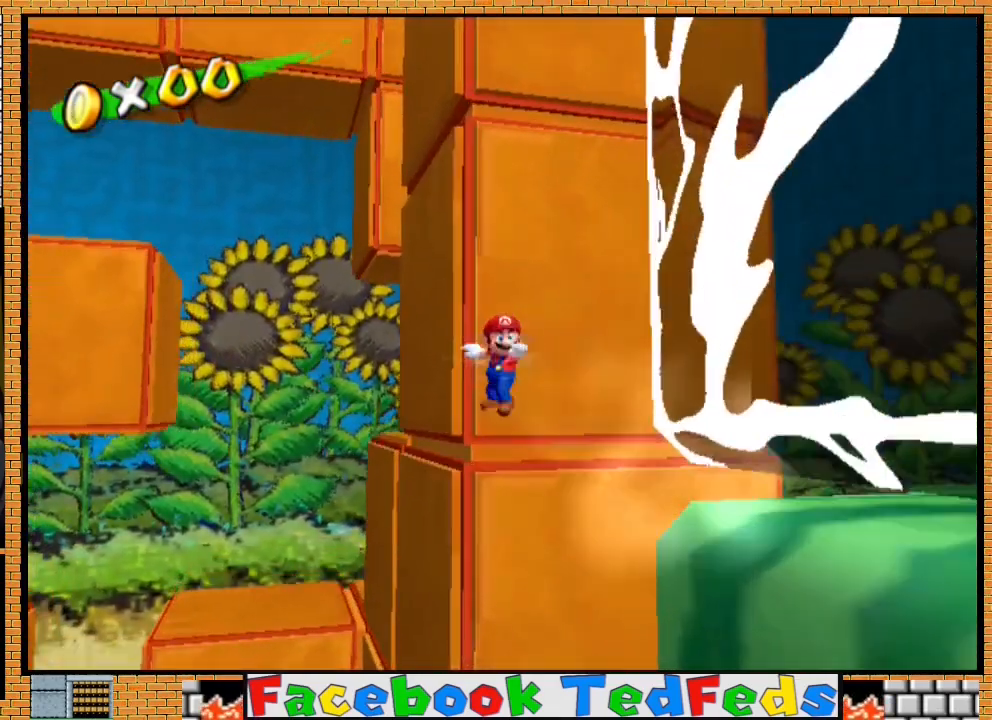
{"dt_ms": 500, "buttons": ["A"], "left_stick": "down-right", "right_stick": "center", "events": [[67, "left_stick", "down-right"], [133, "A", "down"]]}
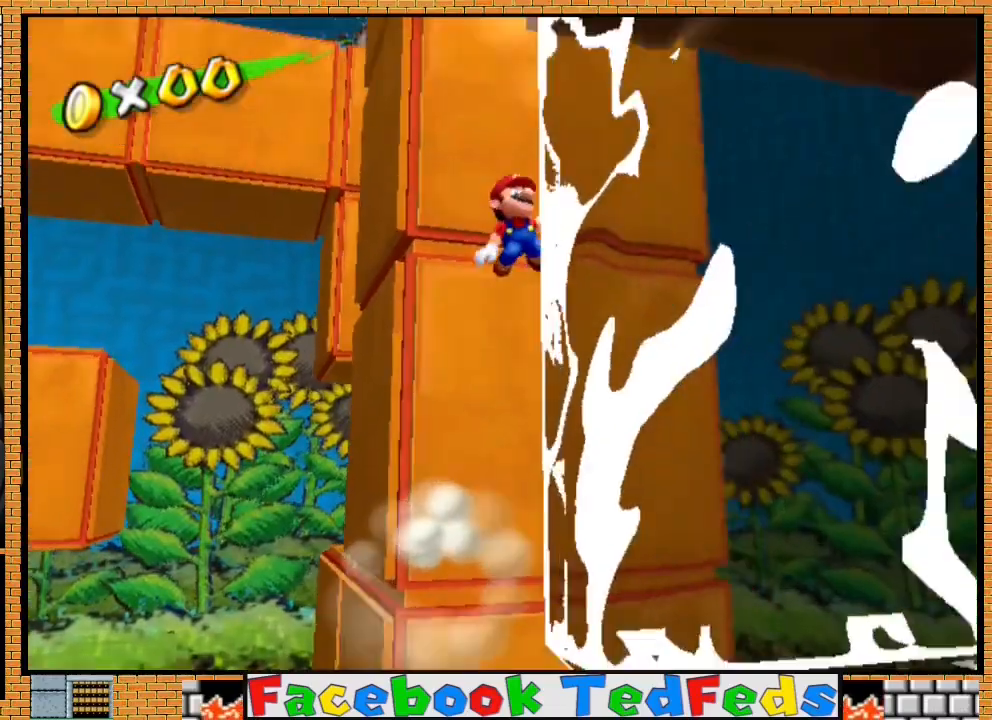
{"dt_ms": 500, "buttons": ["A"], "left_stick": "up-left", "right_stick": "center", "events": [[100, "left_stick", "down"], [200, "left_stick", "down-left"], [333, "A", "up"], [367, "left_stick", "left"], [467, "A", "down"], [467, "left_stick", "up-left"]]}
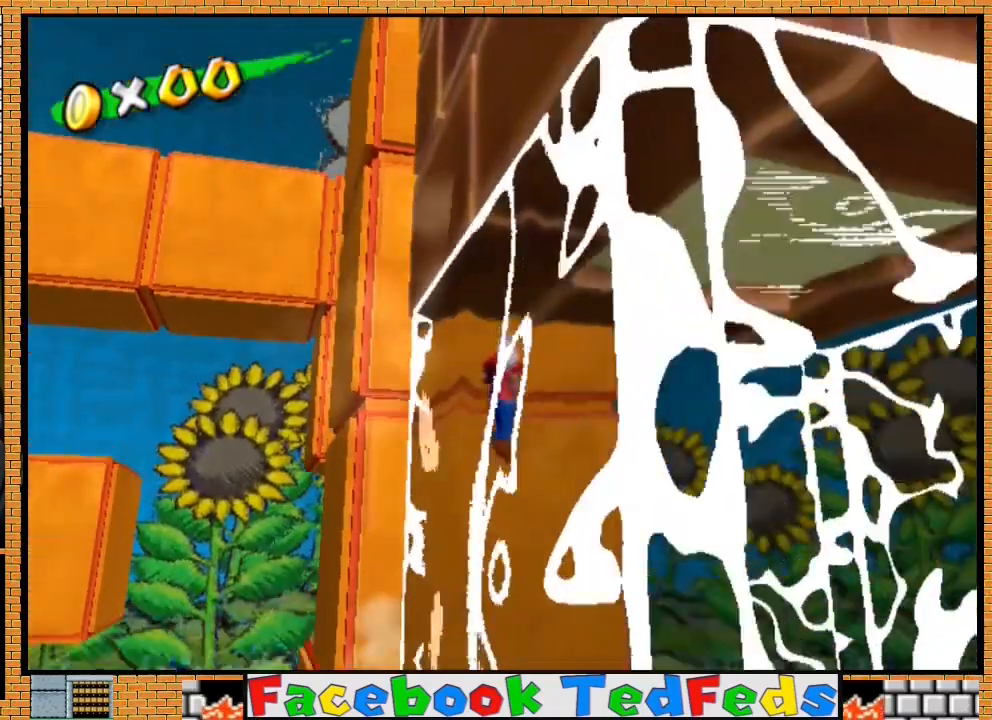
{"dt_ms": 500, "buttons": ["A"], "left_stick": "up-left", "right_stick": "center", "events": []}
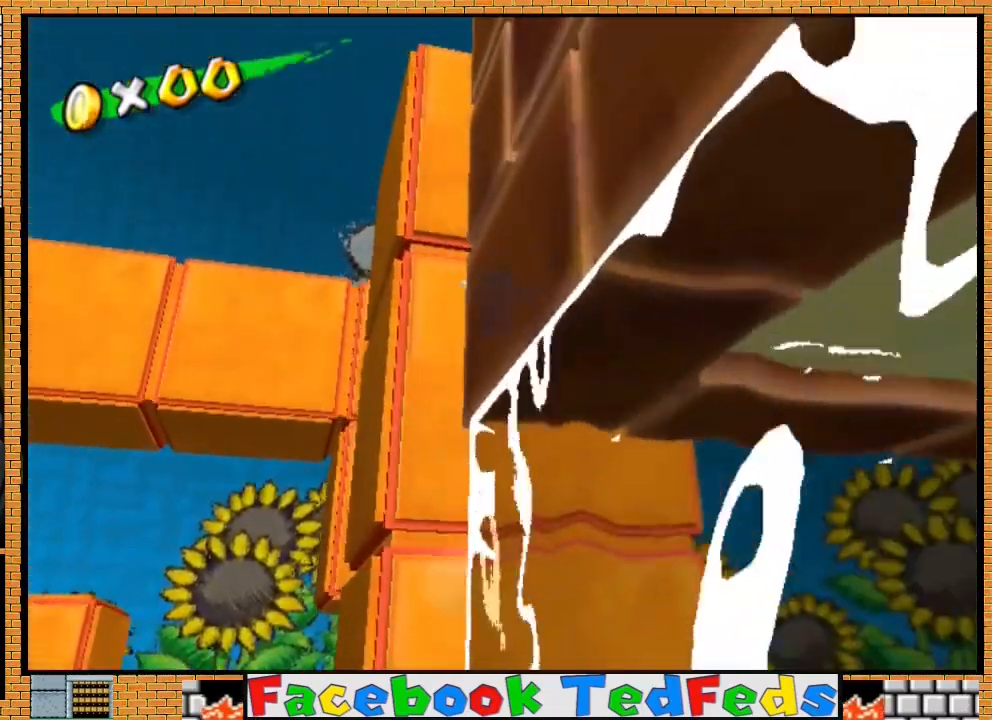
{"dt_ms": 500, "buttons": ["A"], "left_stick": "down", "right_stick": "center", "events": [[100, "A", "up"], [200, "left_stick", "down"], [233, "A", "down"]]}
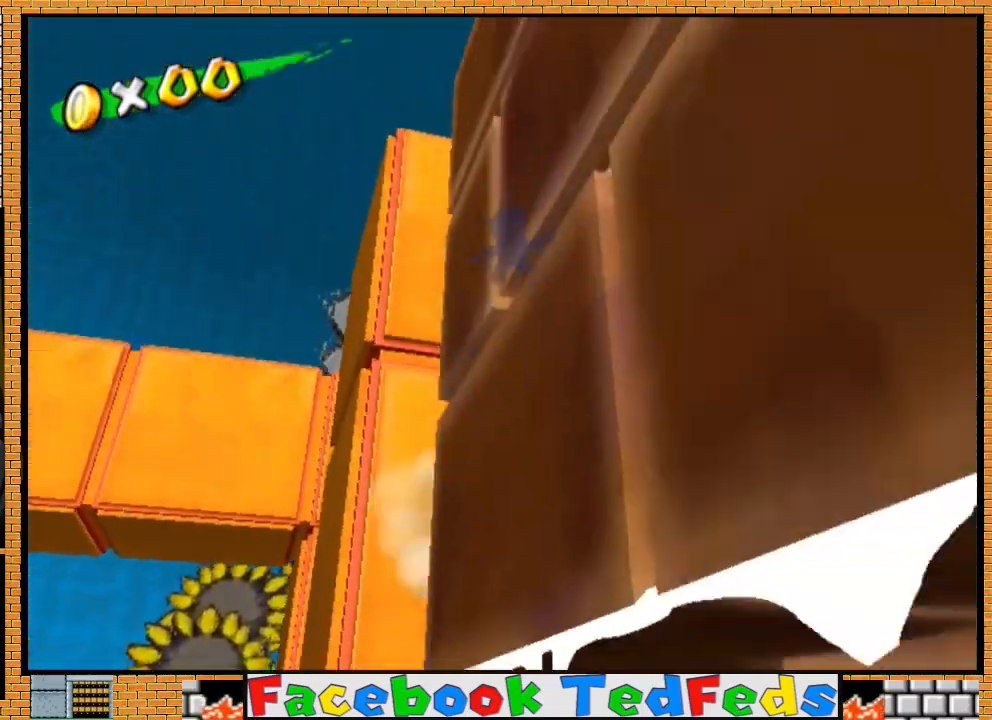
{"dt_ms": 500, "buttons": [], "left_stick": "down-left", "right_stick": "center", "events": [[167, "left_stick", "down-left"], [467, "A", "up"]]}
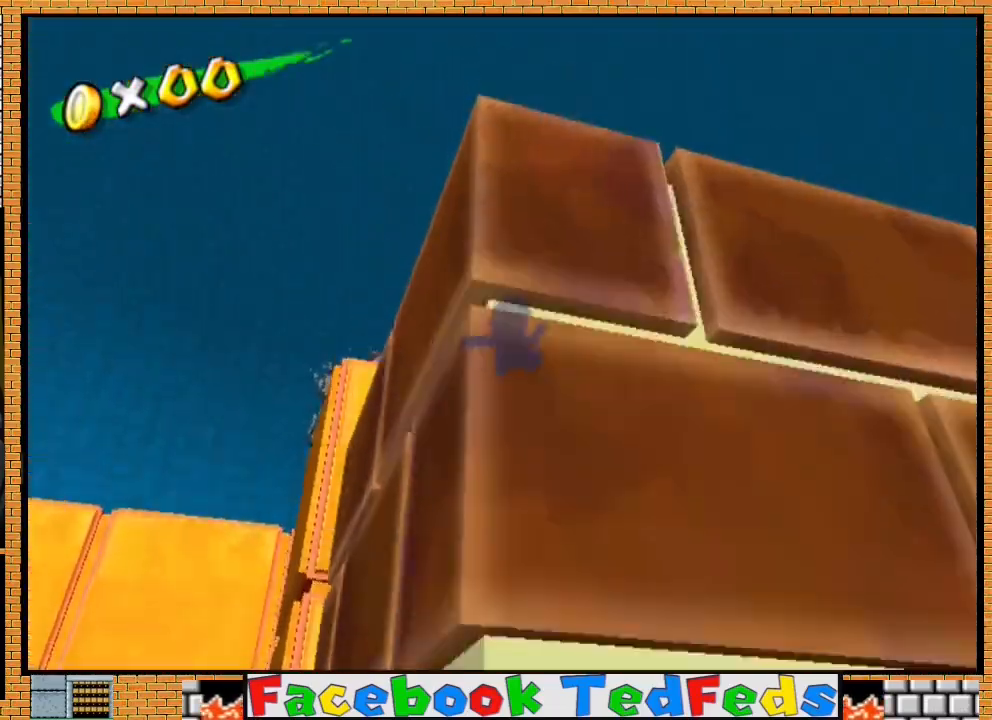
{"dt_ms": 1000, "buttons": [], "left_stick": "center", "right_stick": "center"}
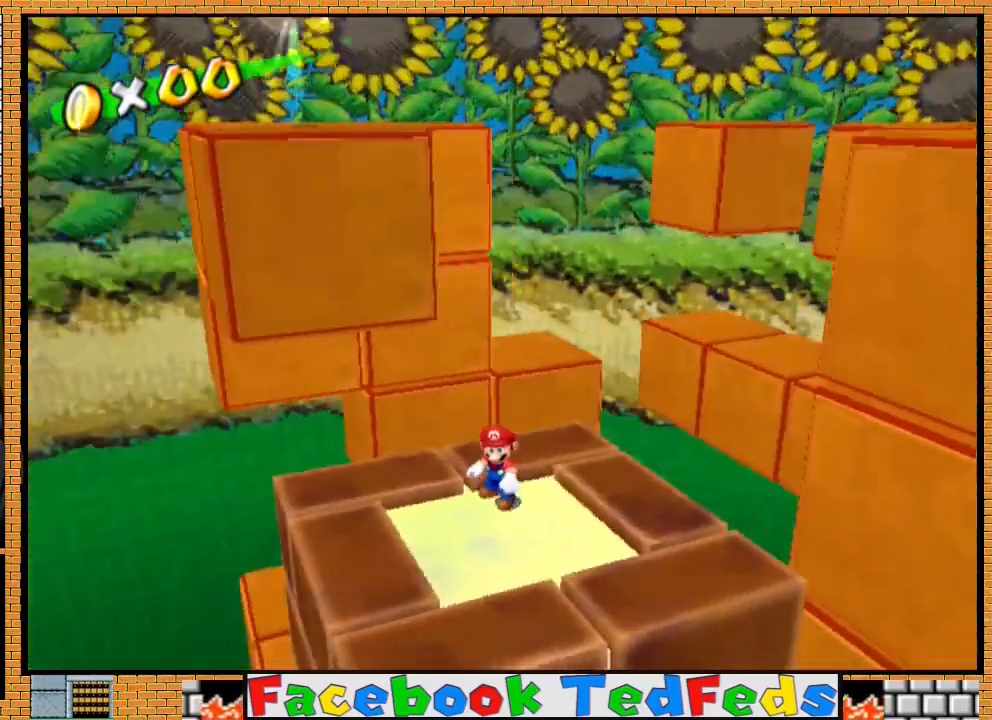
{"dt_ms": 500, "buttons": [], "left_stick": "up", "right_stick": "center", "events": [[400, "left_stick", "up"]]}
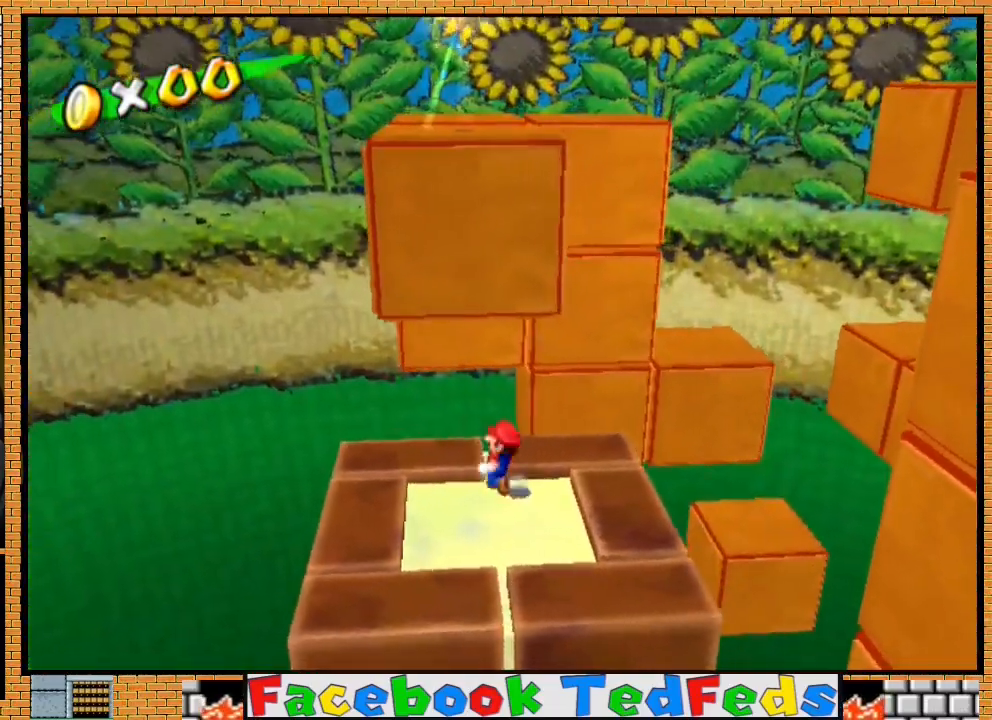
{"dt_ms": 500, "buttons": ["A", "X"], "left_stick": "up", "right_stick": "center", "events": [[33, "left_stick", "left"], [133, "left_stick", "down-right"], [233, "left_stick", "up"], [333, "A", "down"], [333, "X", "down"]]}
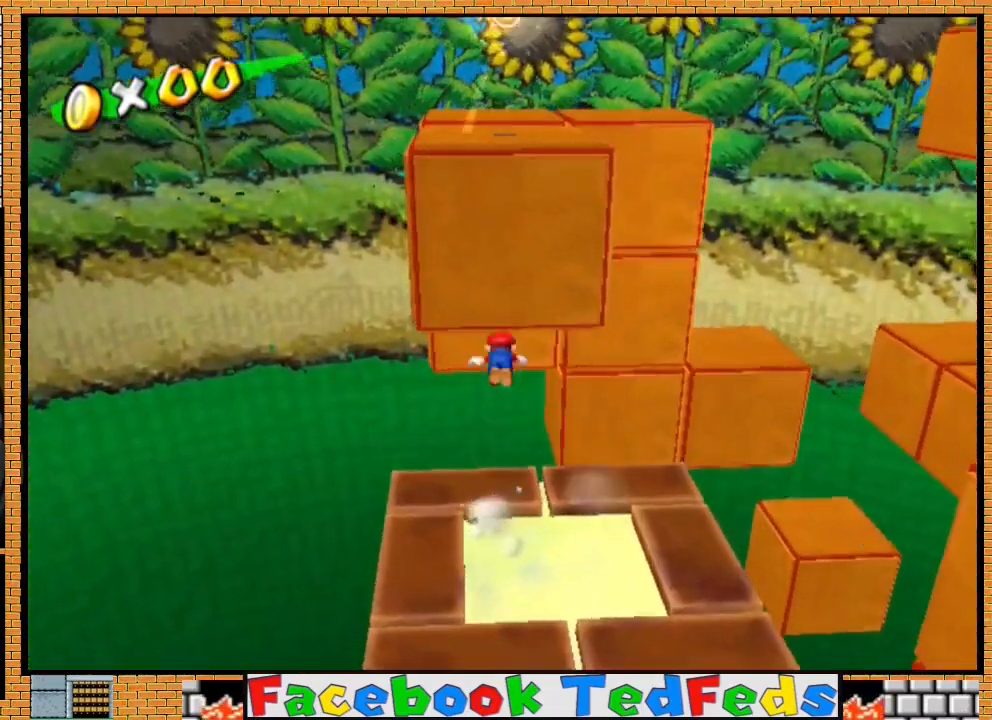
{"dt_ms": 500, "buttons": ["A", "X"], "left_stick": "up", "right_stick": "center", "events": []}